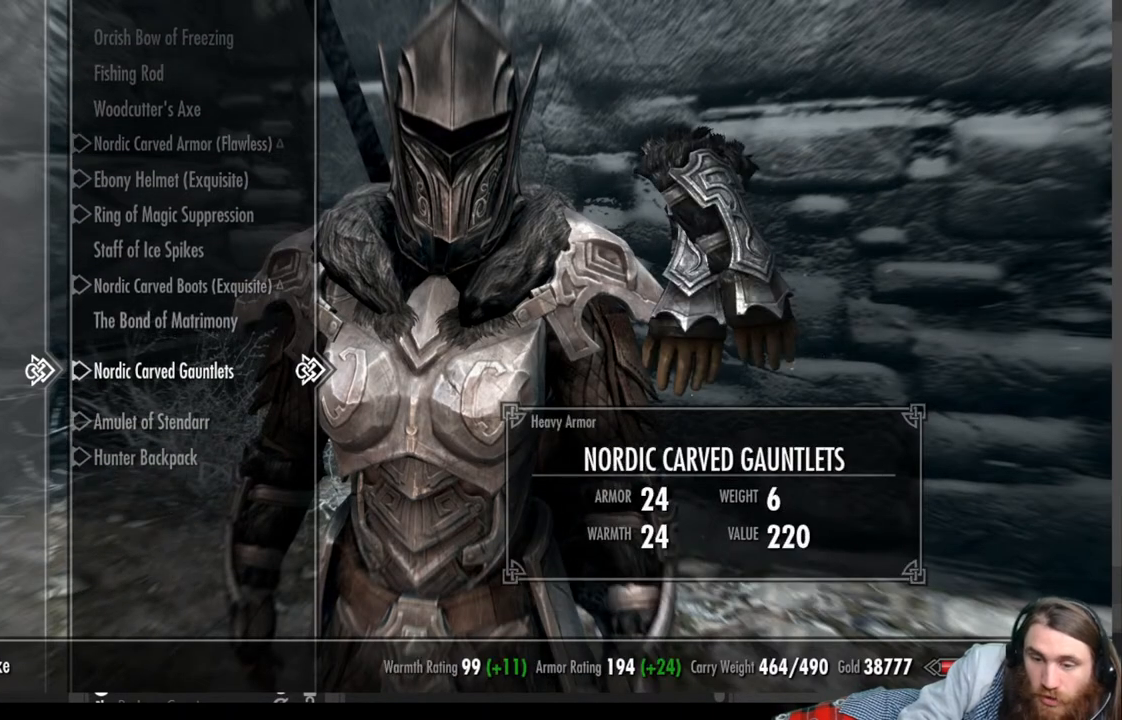
Gameplay with a controller (Xbox layout); each line is a JSON object with the inputs held at the frame after it. "events" lists button and stick changes between this image and that frame as [ms after this image, input, new state], when the widget could be followed in between.
{"buttons": [], "left_stick": "center", "right_stick": "center", "events": []}
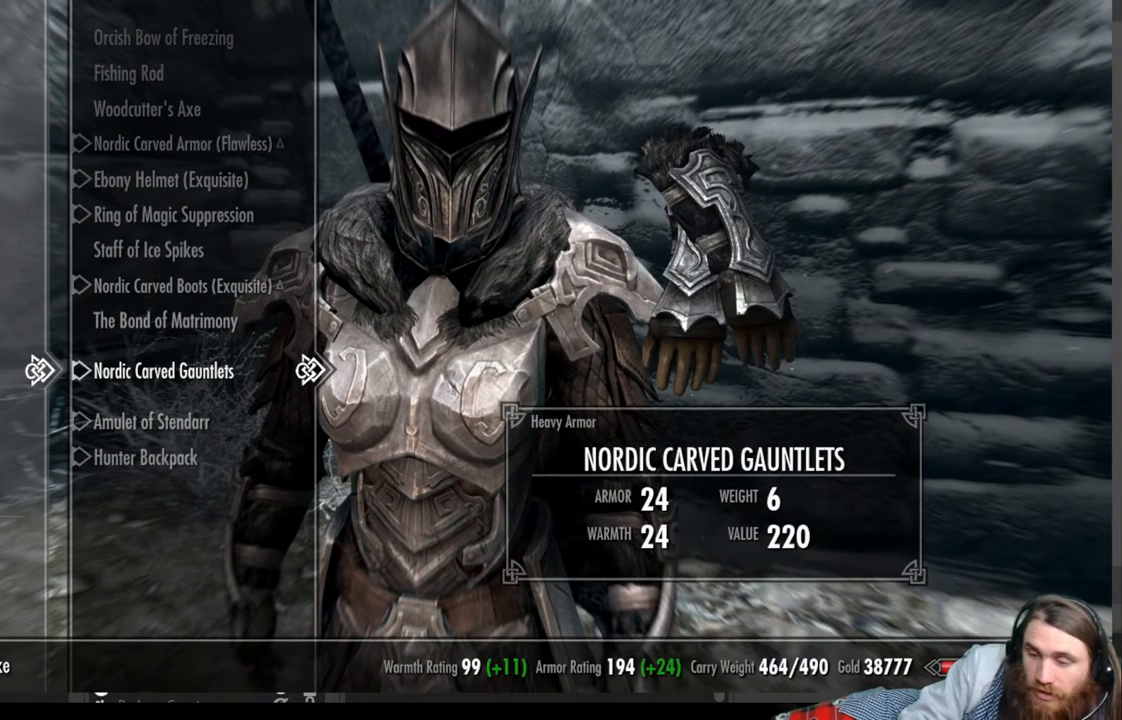
{"buttons": [], "left_stick": "center", "right_stick": "center", "events": []}
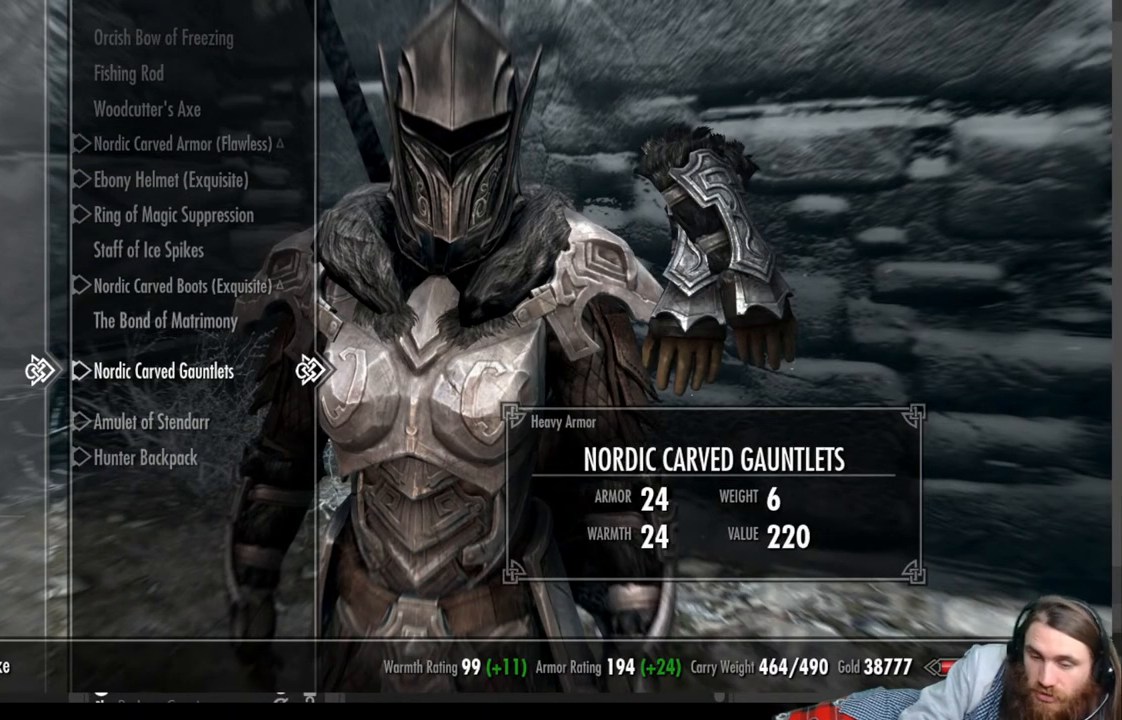
{"buttons": [], "left_stick": "center", "right_stick": "center", "events": [[333, "A", "down"], [483, "A", "up"]]}
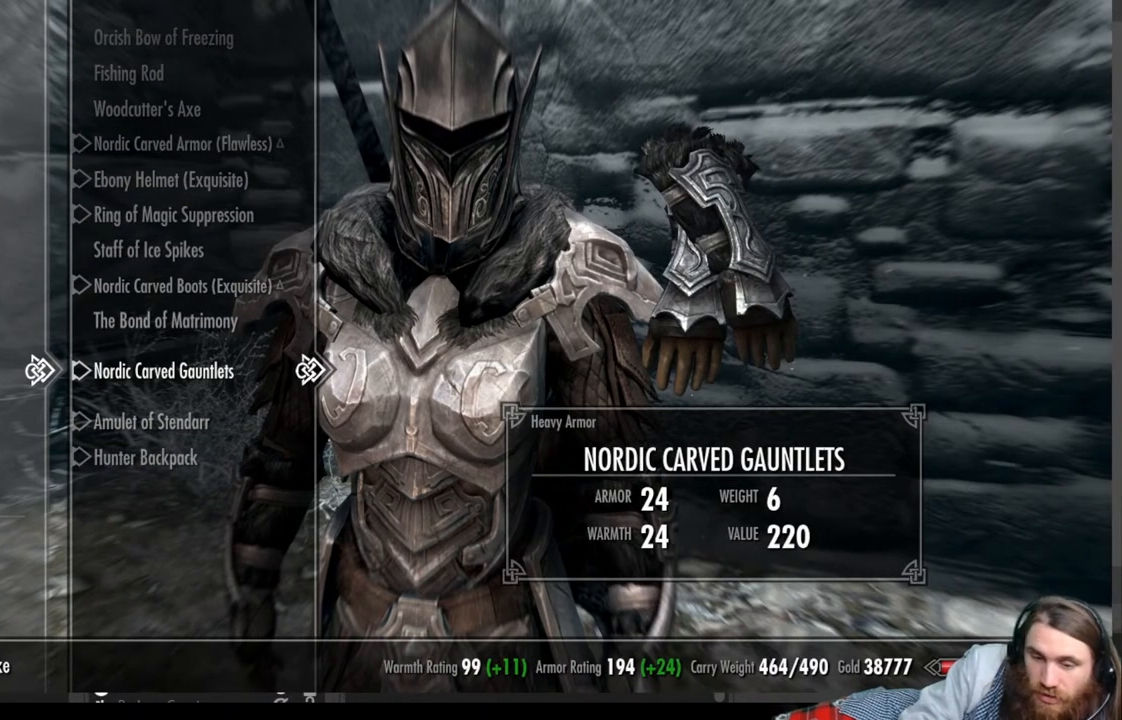
{"buttons": [], "left_stick": "center", "right_stick": "center", "events": []}
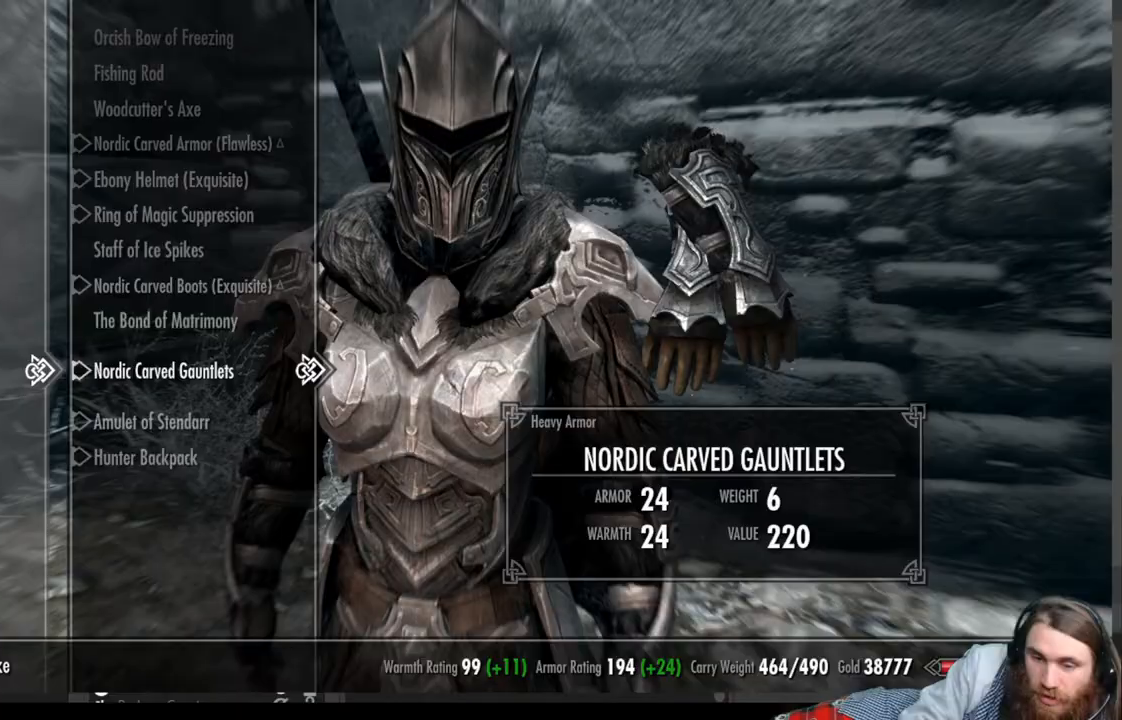
{"buttons": ["B"], "left_stick": "center", "right_stick": "center", "events": [[467, "B", "down"]]}
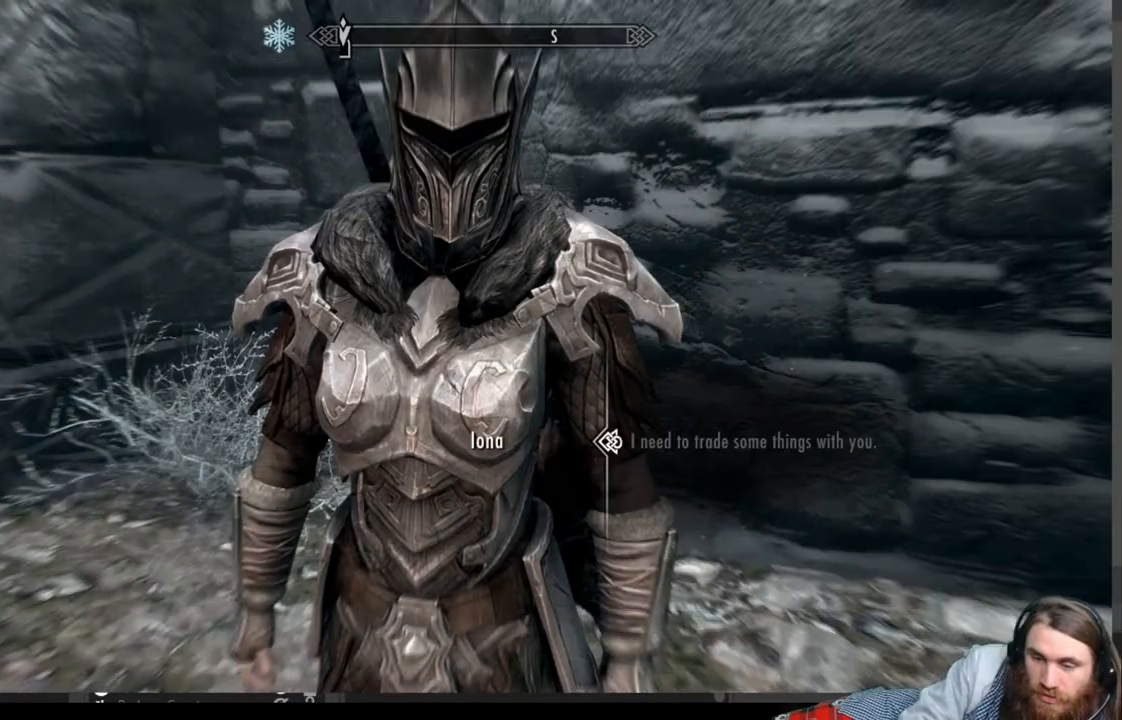
{"buttons": [], "left_stick": "center", "right_stick": "left", "events": [[133, "B", "up"], [317, "right_stick", "left"]]}
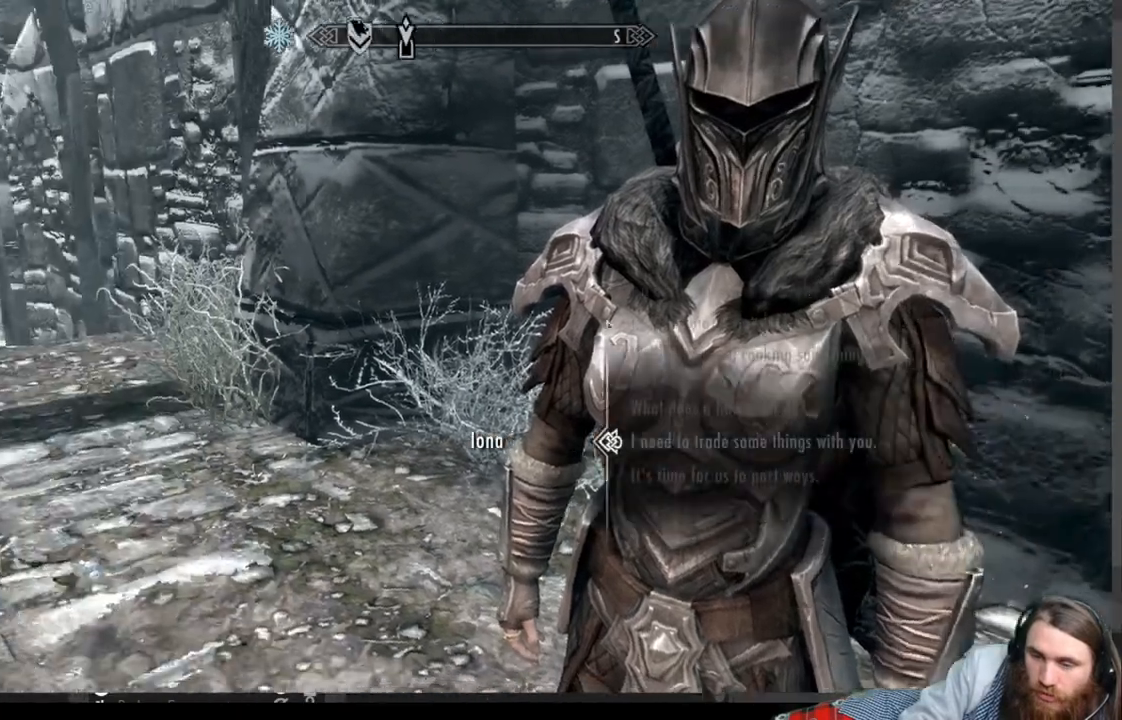
{"buttons": [], "left_stick": "up", "right_stick": "left", "events": [[83, "right_stick", "center"], [183, "B", "down"], [250, "B", "up"], [333, "left_stick", "up"], [400, "right_stick", "down-left"], [483, "right_stick", "left"]]}
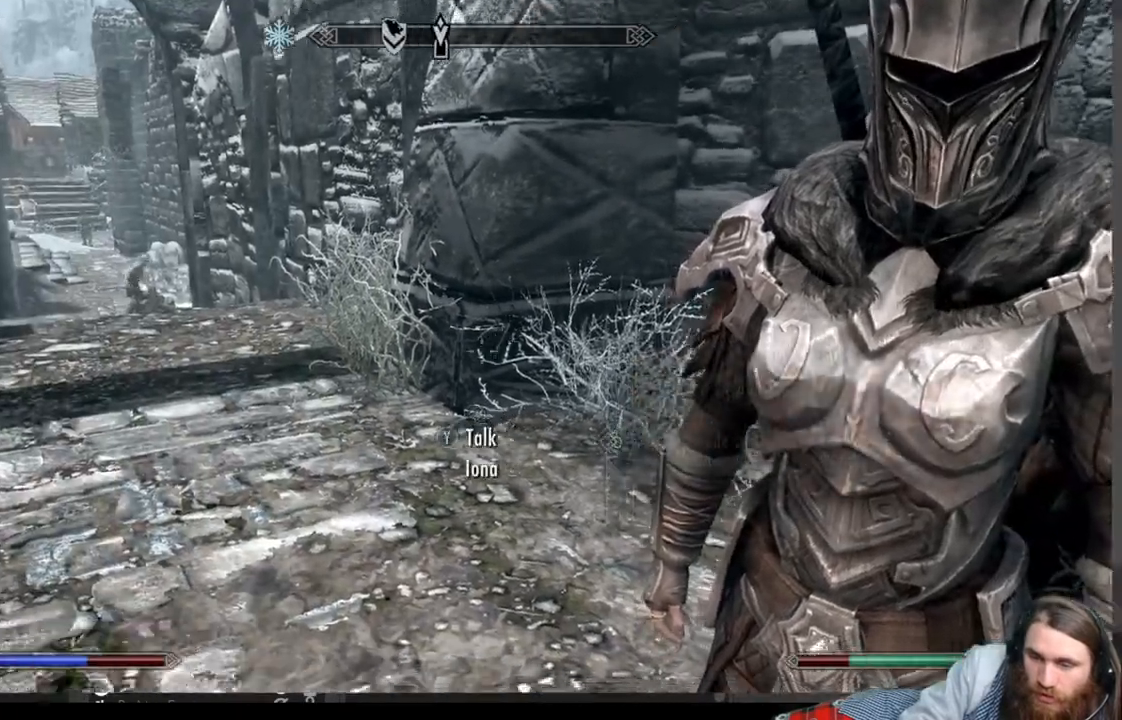
{"buttons": [], "left_stick": "up", "right_stick": "center", "events": [[500, "right_stick", "center"]]}
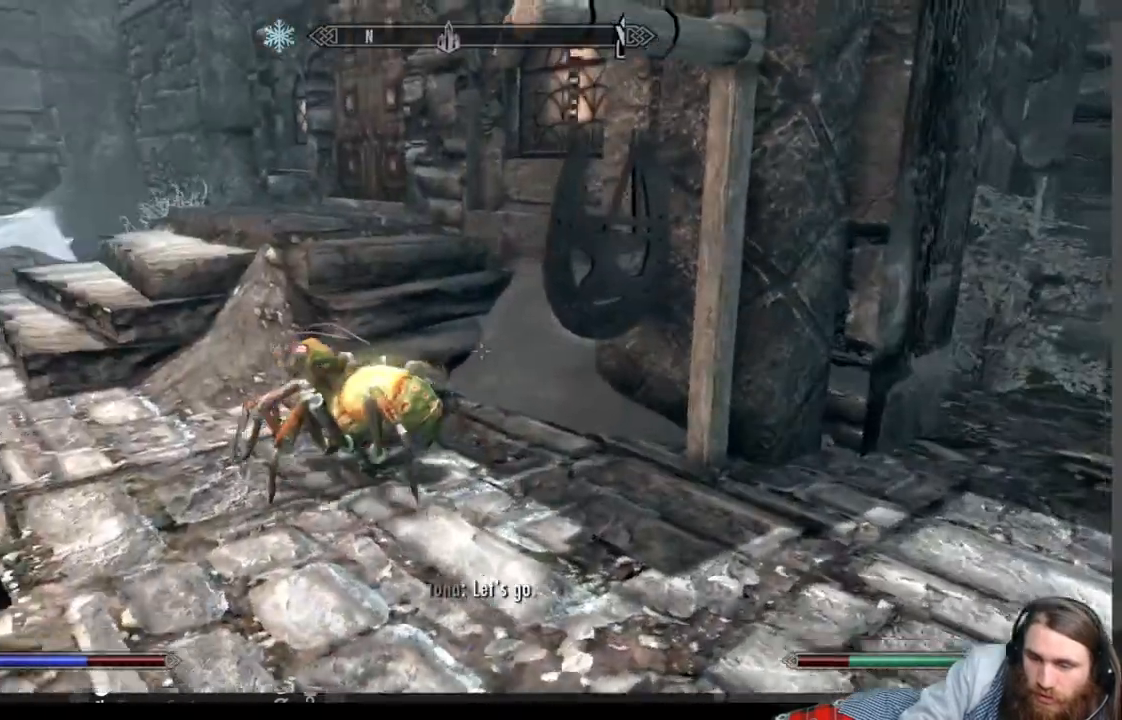
{"buttons": [], "left_stick": "up", "right_stick": "left", "events": [[183, "right_stick", "left"]]}
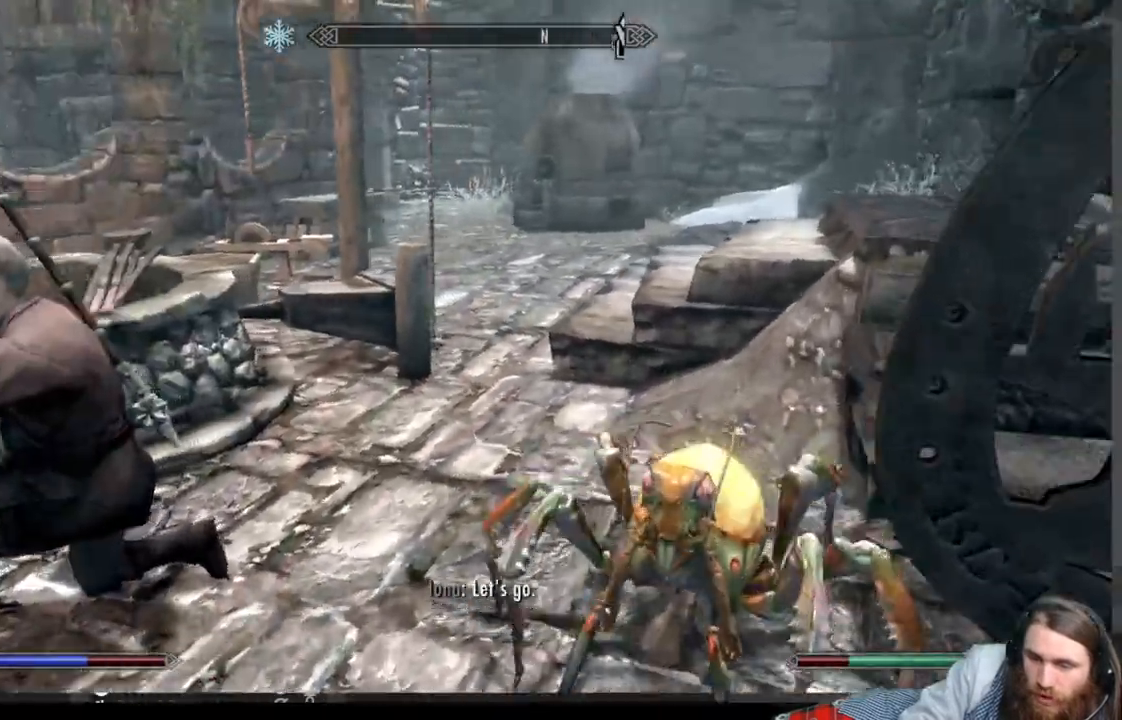
{"buttons": [], "left_stick": "up", "right_stick": "center", "events": [[33, "right_stick", "center"], [67, "A", "down"], [200, "A", "up"]]}
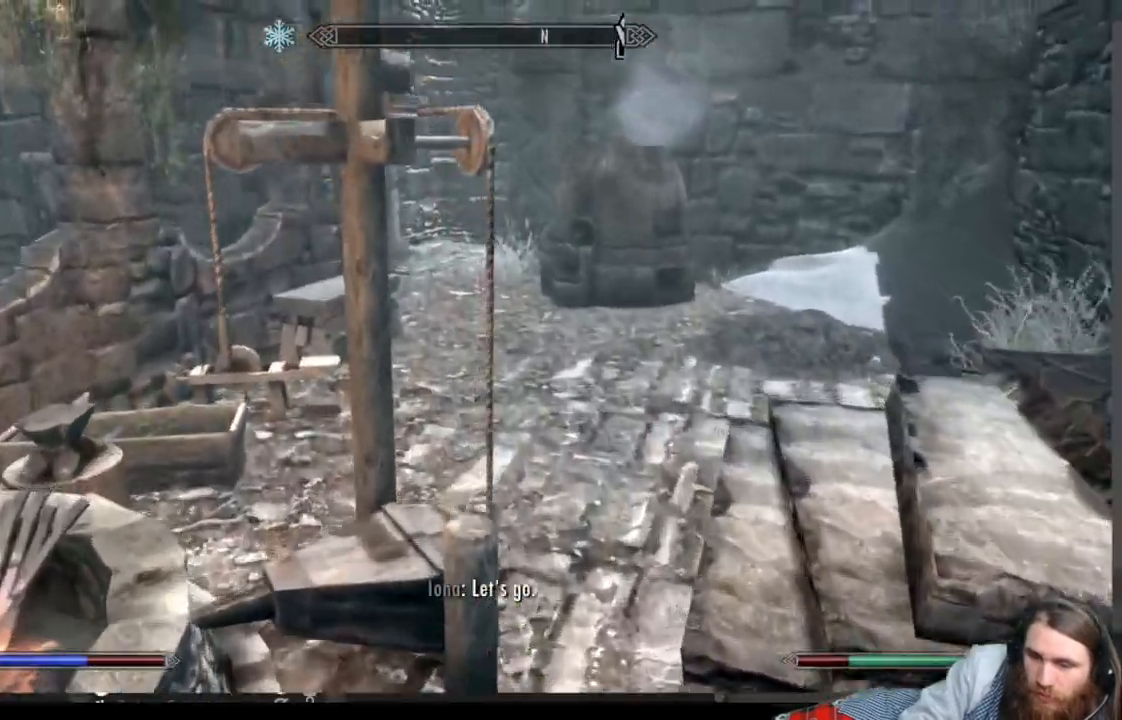
{"buttons": [], "left_stick": "up", "right_stick": "left", "events": [[150, "right_stick", "left"]]}
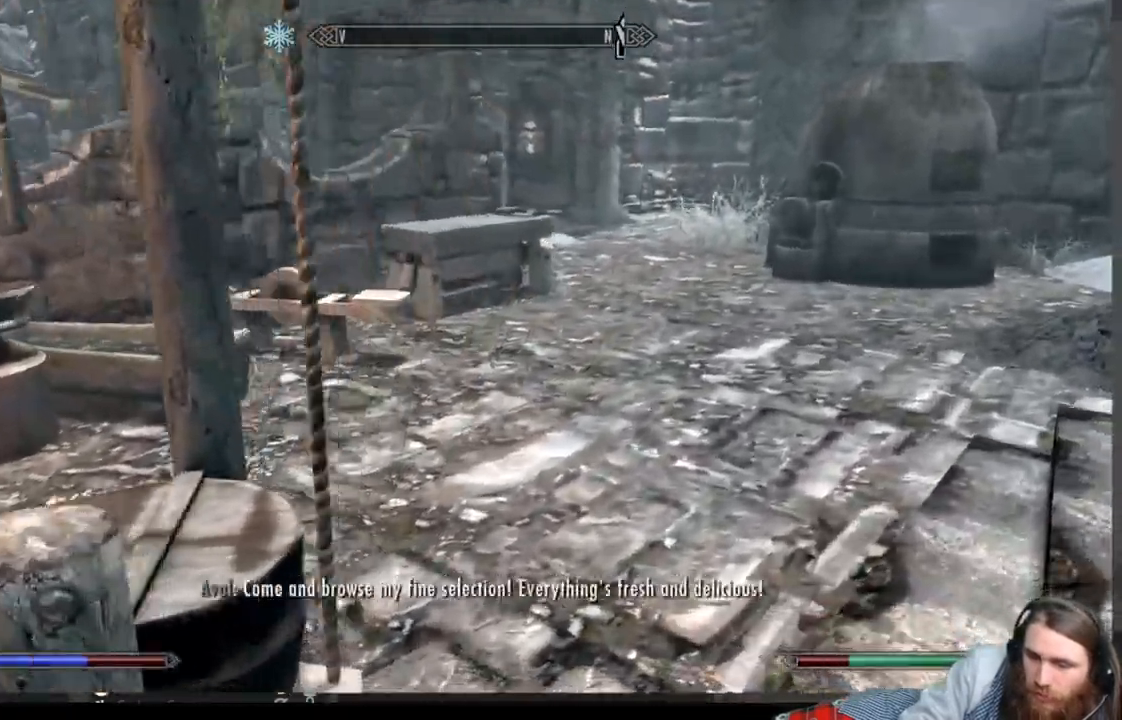
{"buttons": [], "left_stick": "up", "right_stick": "left", "events": []}
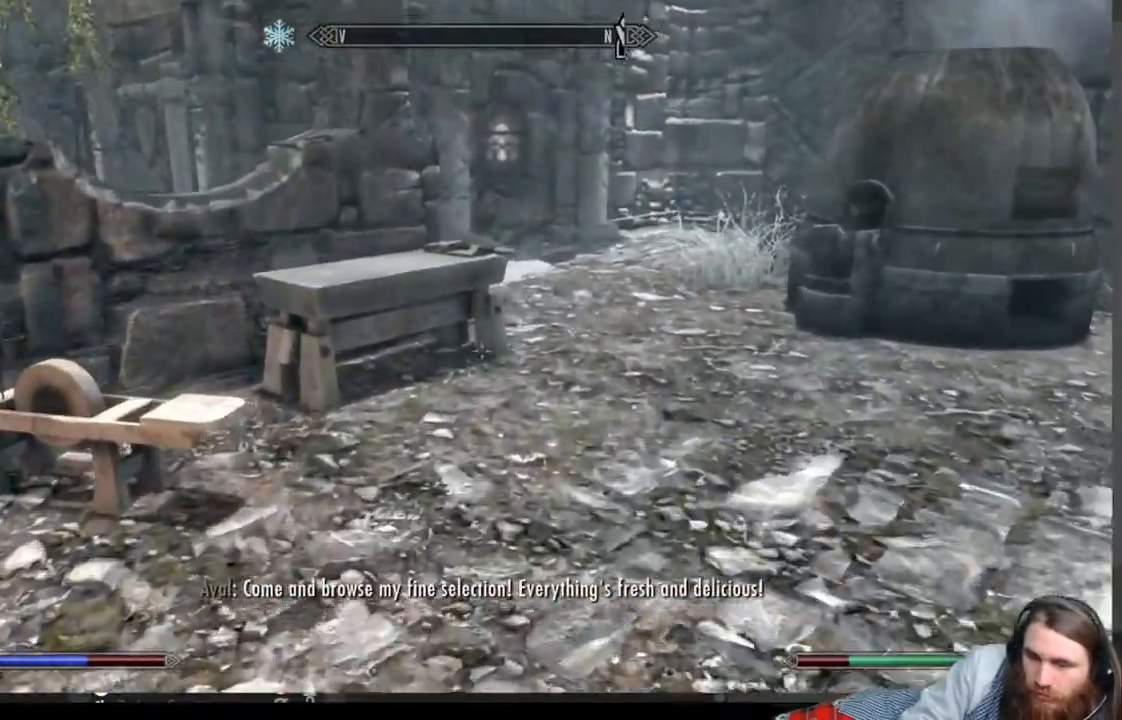
{"buttons": [], "left_stick": "up-right", "right_stick": "down-left", "events": [[33, "left_stick", "up-right"], [33, "right_stick", "down-left"], [150, "right_stick", "center"], [267, "right_stick", "down-left"]]}
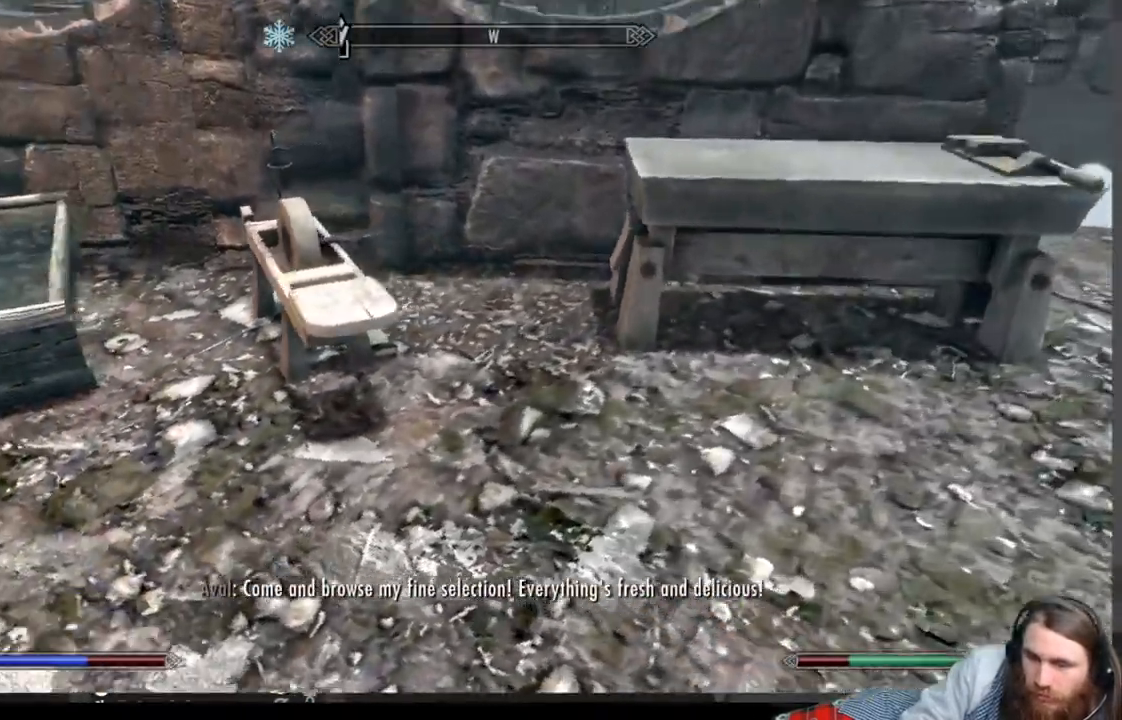
{"buttons": [], "left_stick": "center", "right_stick": "center", "events": [[100, "right_stick", "left"], [267, "right_stick", "center"], [467, "left_stick", "center"]]}
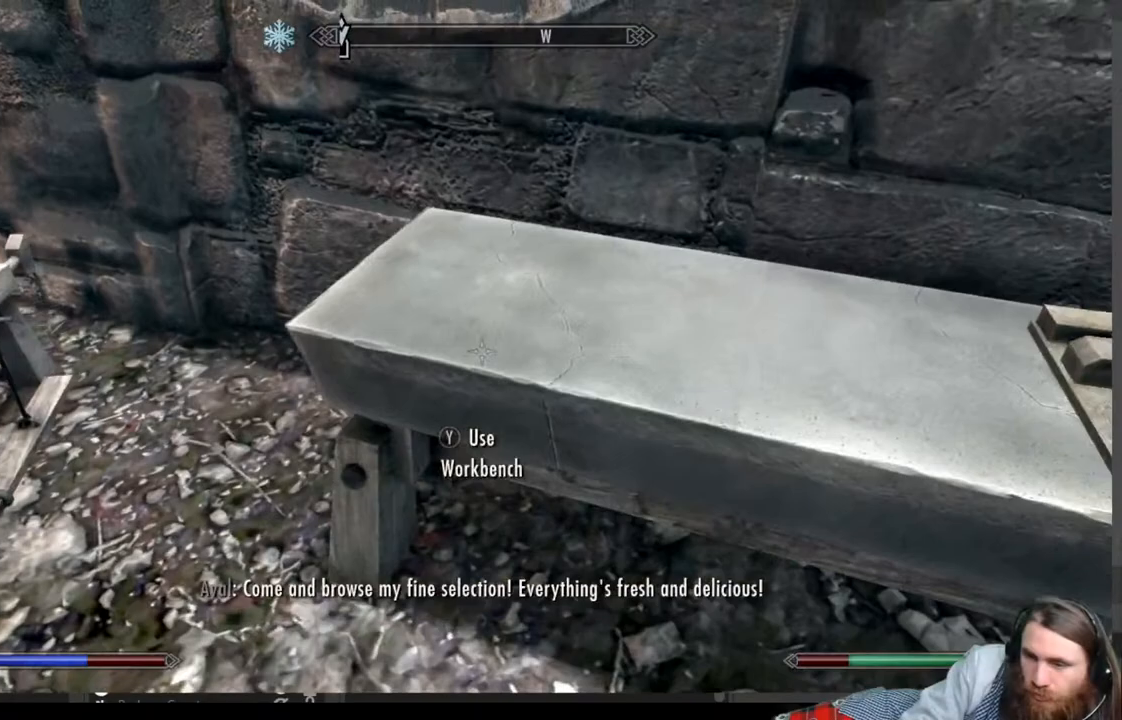
{"buttons": ["L2"], "left_stick": "center", "right_stick": "center", "events": [[267, "L2", "down"]]}
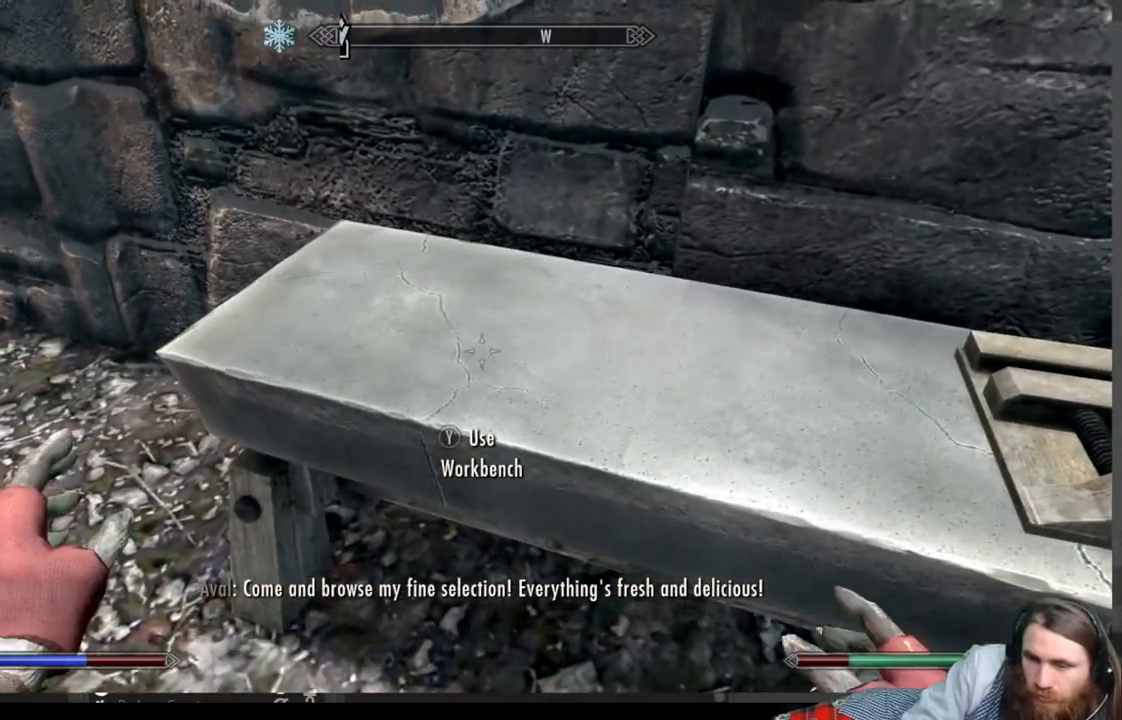
{"buttons": ["L2"], "left_stick": "center", "right_stick": "center", "events": [[117, "L2", "up"], [300, "L2", "down"]]}
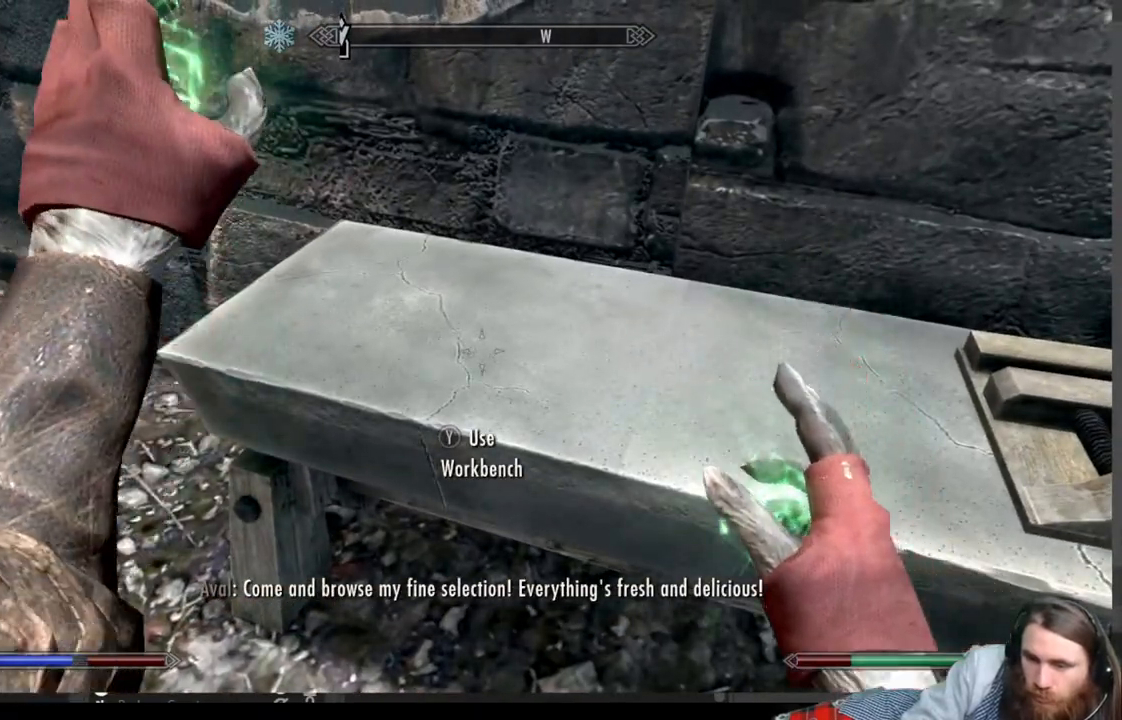
{"buttons": [], "left_stick": "center", "right_stick": "center", "events": [[350, "L2", "up"]]}
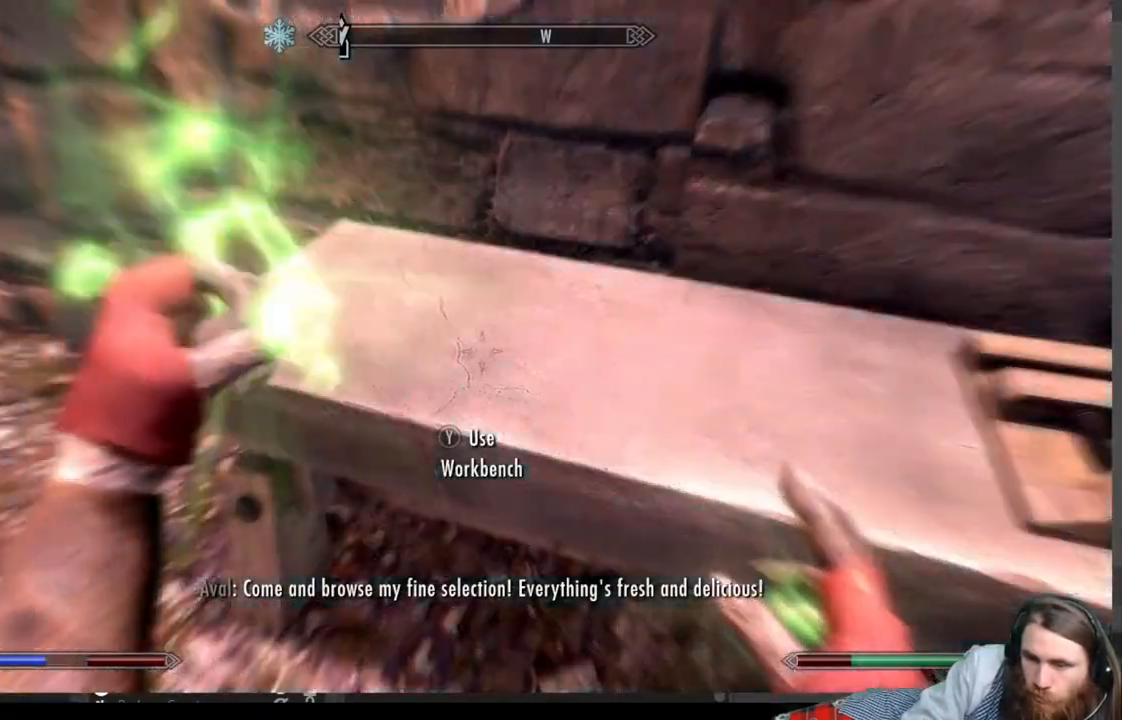
{"buttons": ["R2"], "left_stick": "center", "right_stick": "center", "events": [[300, "R2", "down"]]}
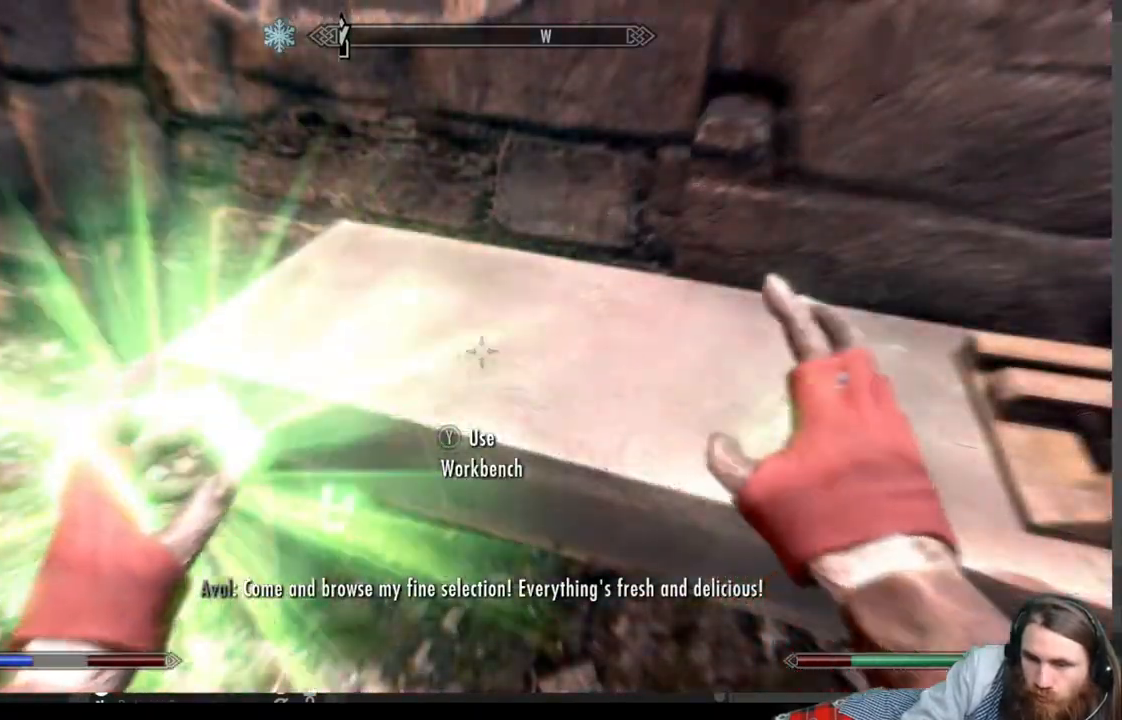
{"buttons": [], "left_stick": "center", "right_stick": "center", "events": [[450, "R2", "up"]]}
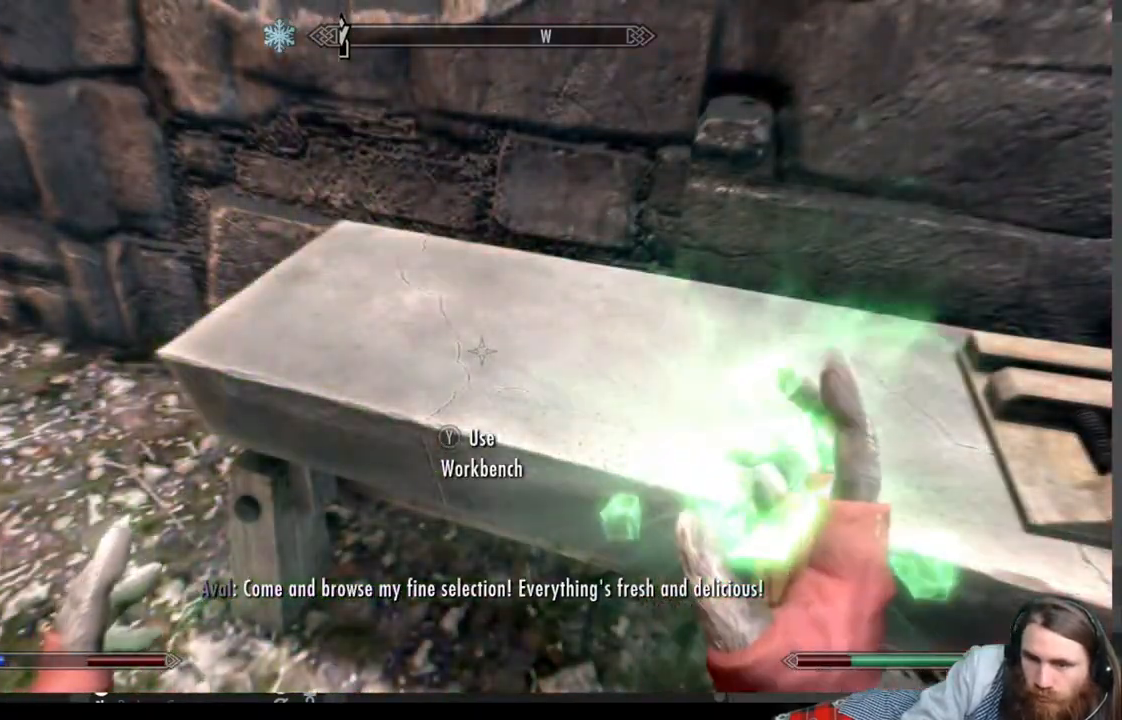
{"buttons": ["L2"], "left_stick": "center", "right_stick": "center", "events": [[350, "L2", "down"]]}
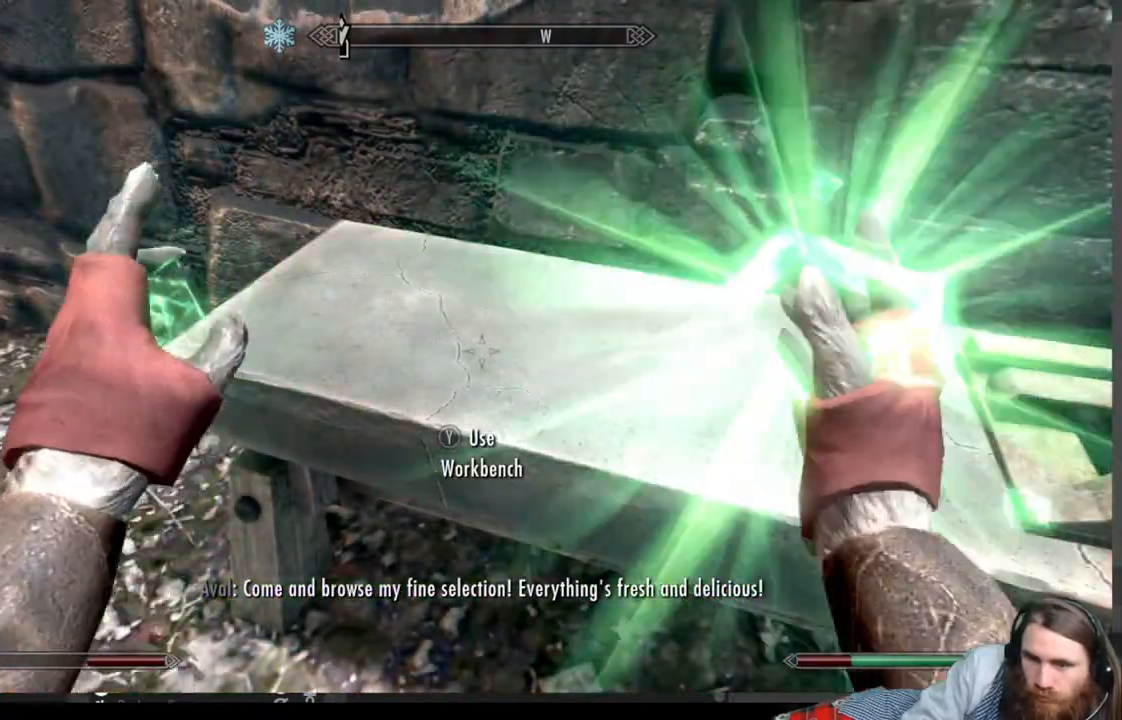
{"buttons": ["L2"], "left_stick": "center", "right_stick": "center", "events": []}
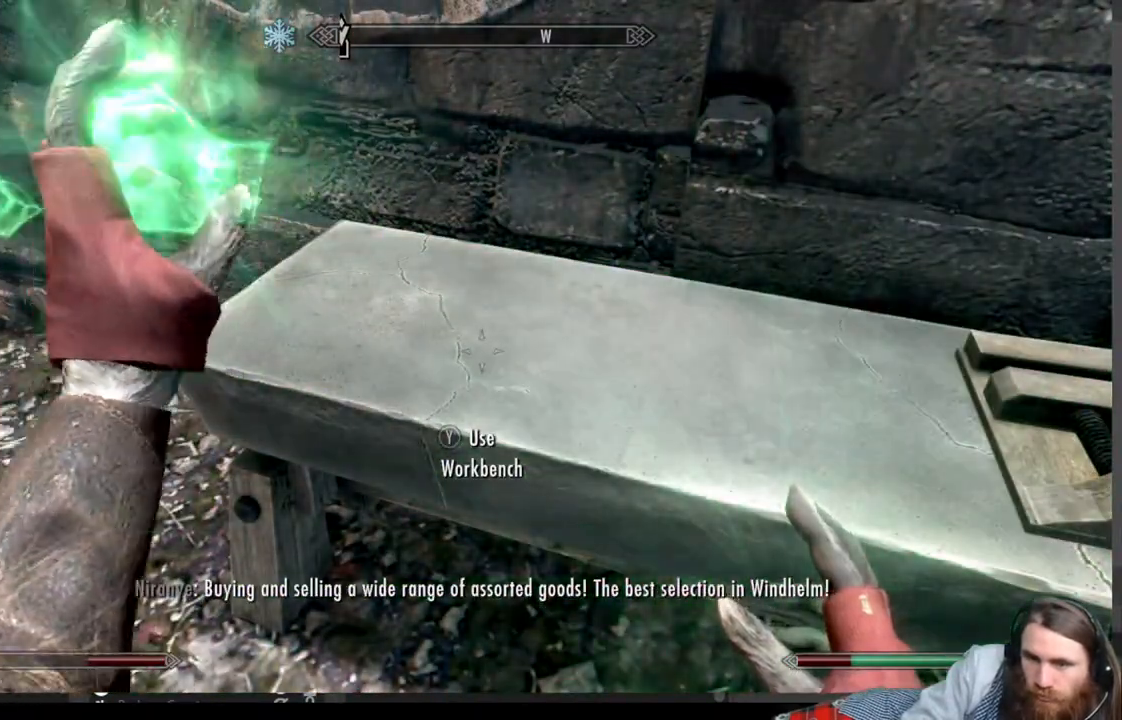
{"buttons": [], "left_stick": "center", "right_stick": "center", "events": [[100, "L2", "up"]]}
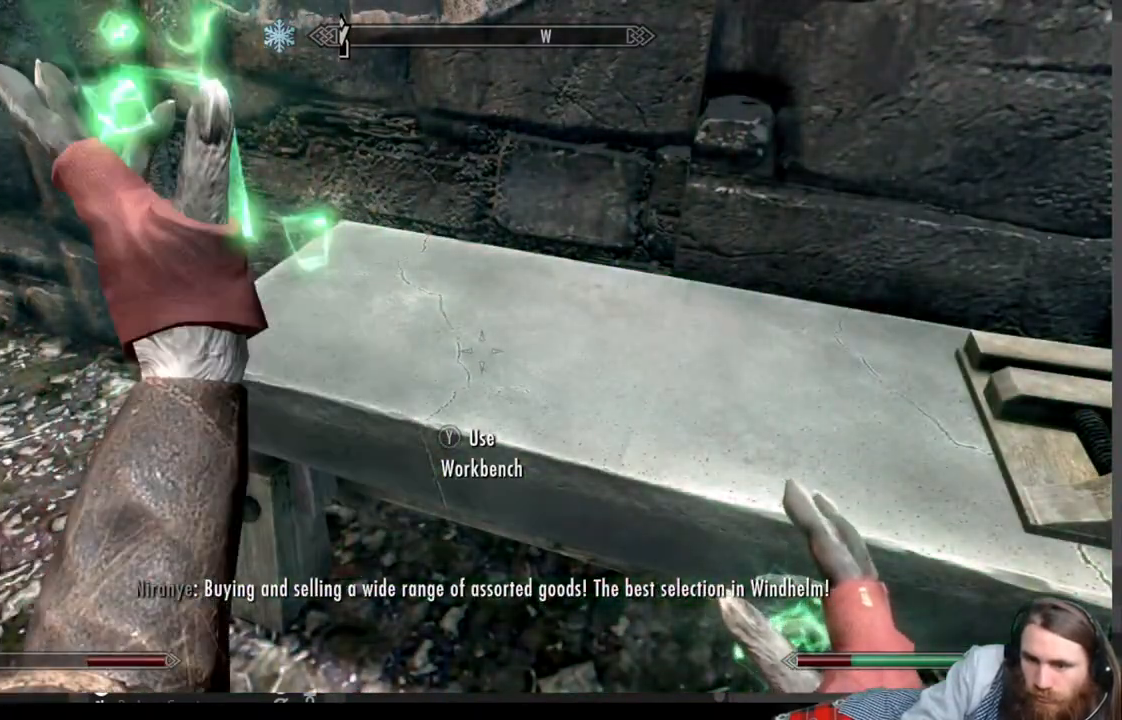
{"buttons": ["R2"], "left_stick": "center", "right_stick": "center", "events": [[200, "R2", "down"]]}
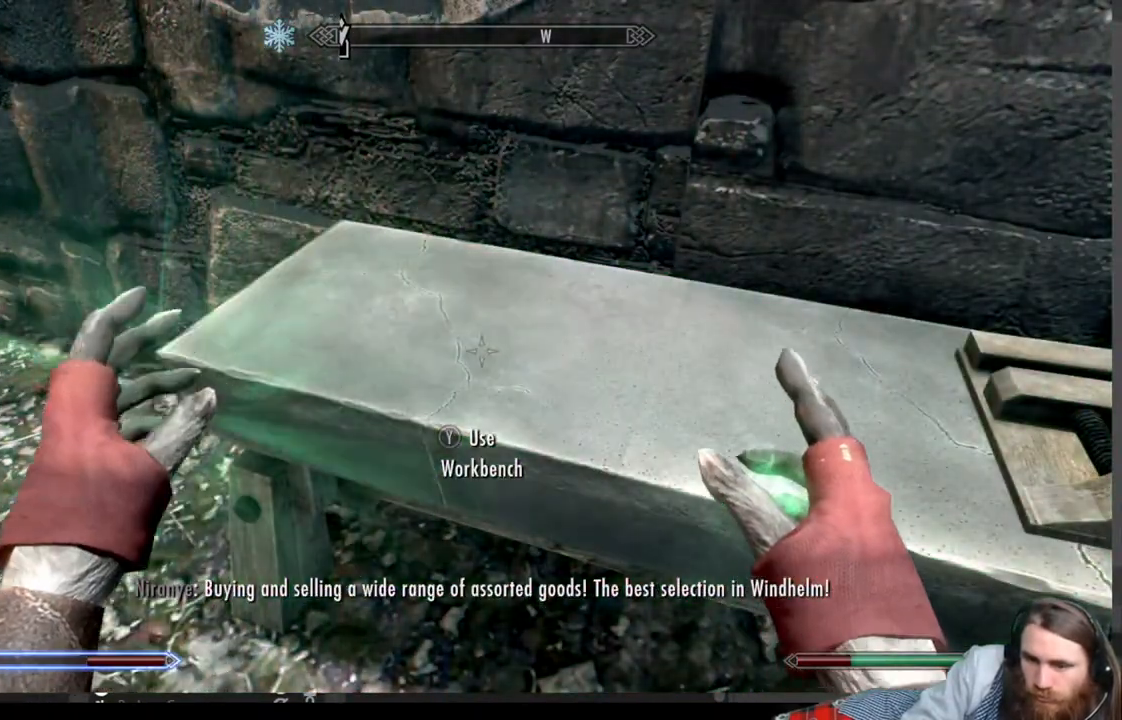
{"buttons": [], "left_stick": "up", "right_stick": "center", "events": [[267, "R2", "up"], [483, "left_stick", "up"]]}
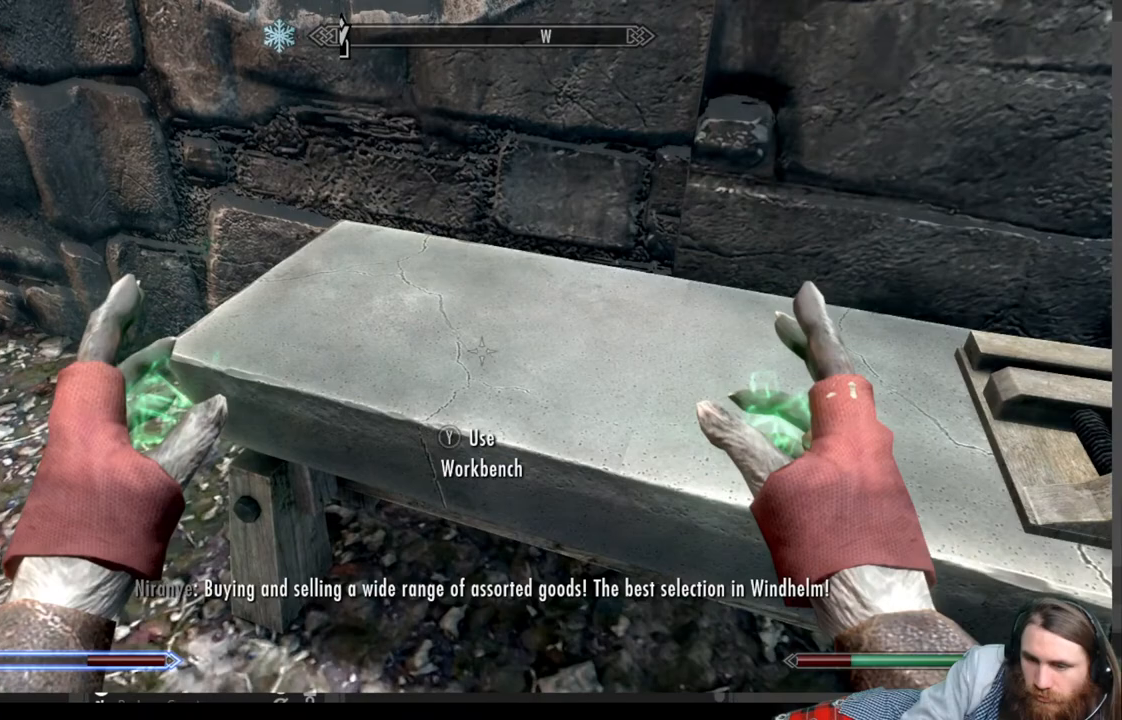
{"buttons": [], "left_stick": "center", "right_stick": "center", "events": [[33, "Y", "down"], [83, "left_stick", "center"], [167, "Y", "up"]]}
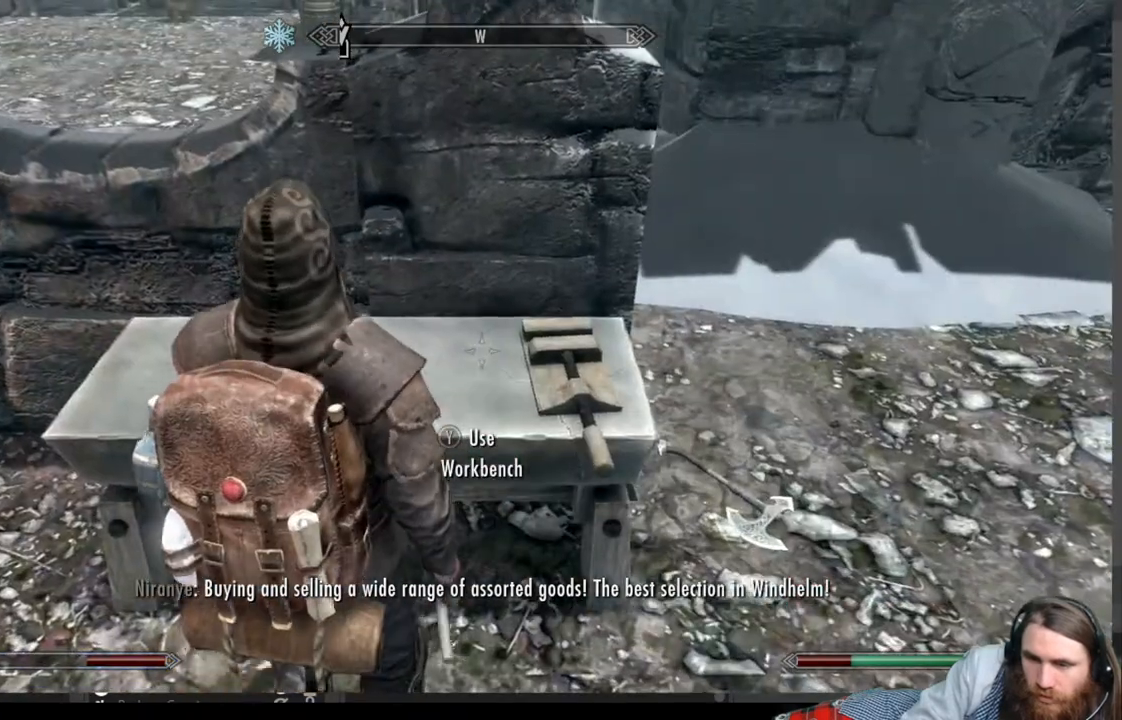
{"buttons": [], "left_stick": "center", "right_stick": "center", "events": []}
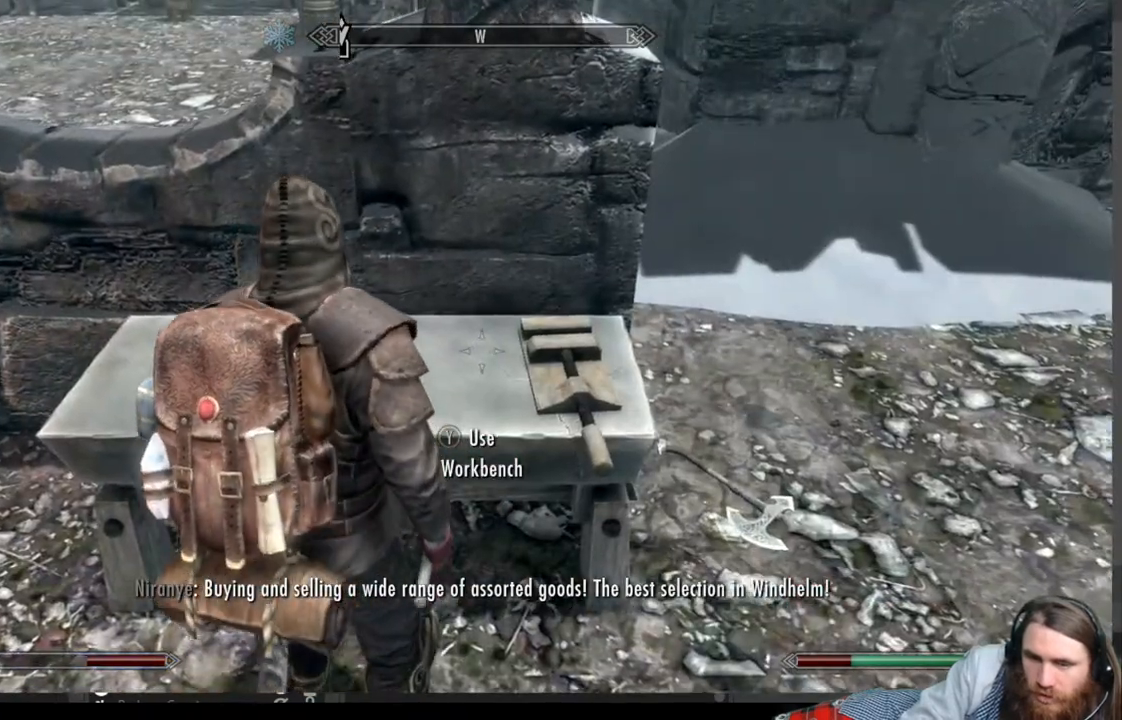
{"buttons": [], "left_stick": "center", "right_stick": "center", "events": []}
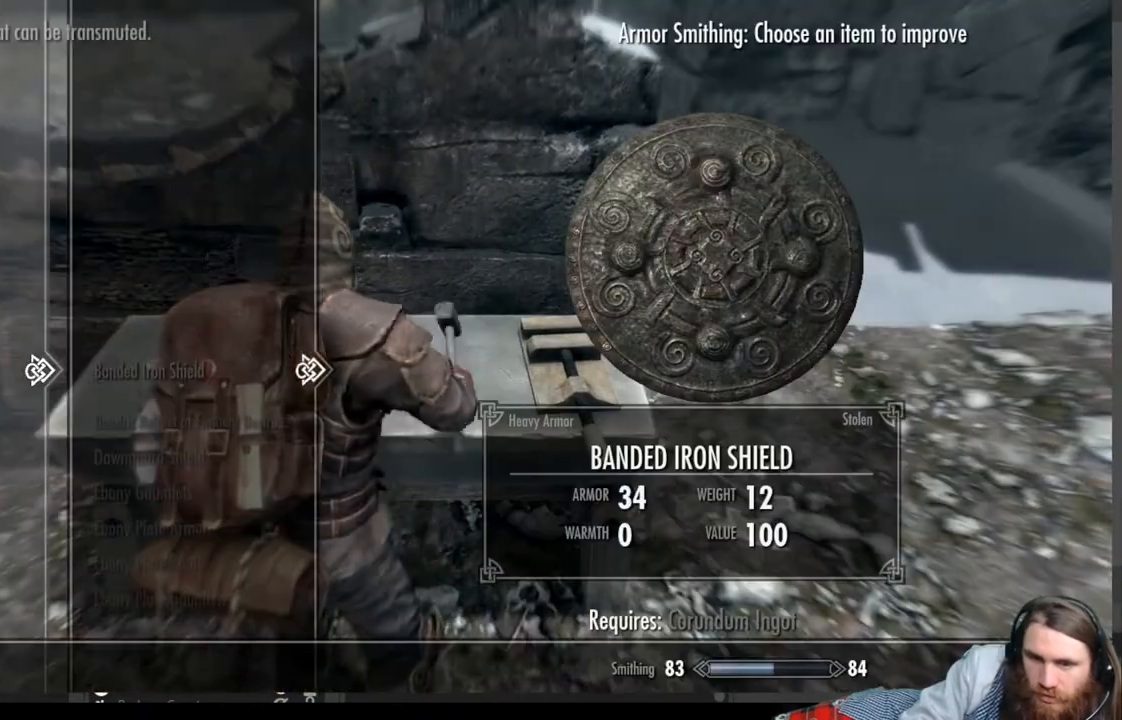
{"buttons": [], "left_stick": "center", "right_stick": "center", "events": []}